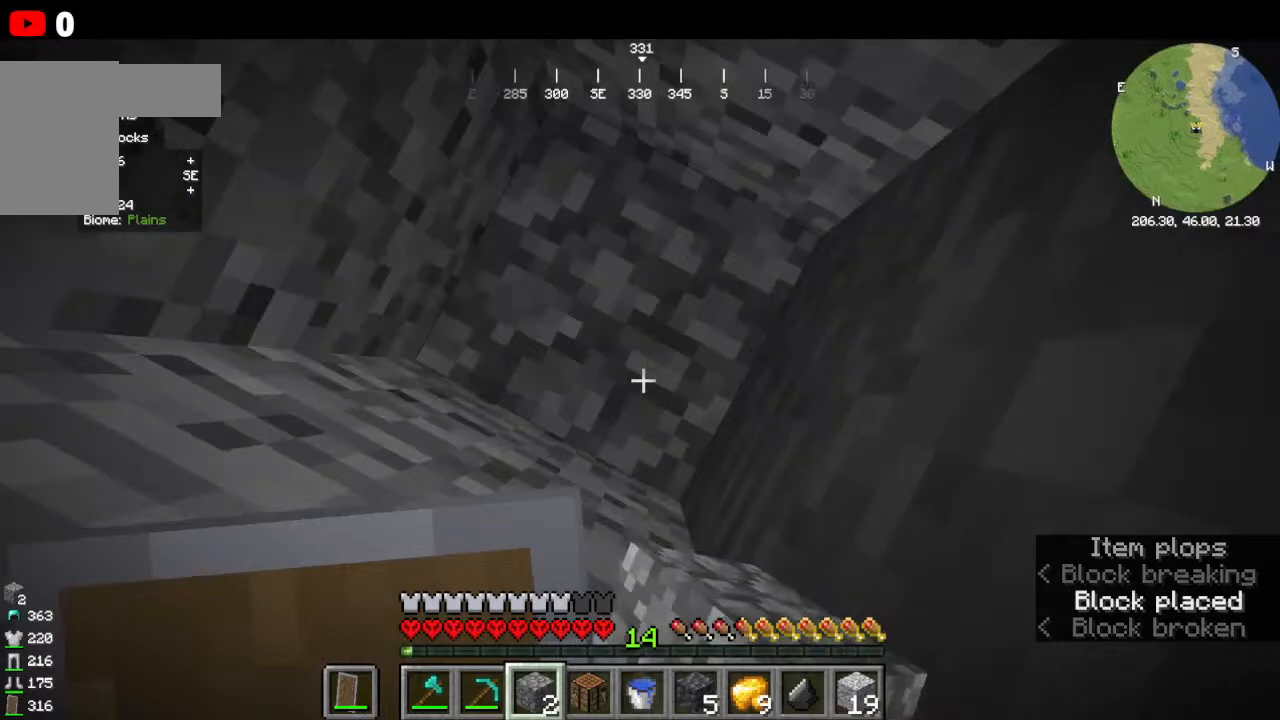
Gameplay with keyboard and mouse; each line is a JSON object with the keys and mouse buttons held at the frame after it. "events" lists presses ("down") and releases ("up") of "a", "d", "s", "w", "mouse_left" and "mouse_right" between this image and that frame as [ms after this image, input, new state], when the widget could be followed in between. "mouse_left", "mouse_right" = the "left", "right" buttons of the "mouse" list. No other keys are recorded. Fast repeated clicks can show as one long hold. Mouse movement is not recorded.
{"keys": [], "mouse": ["right"]}
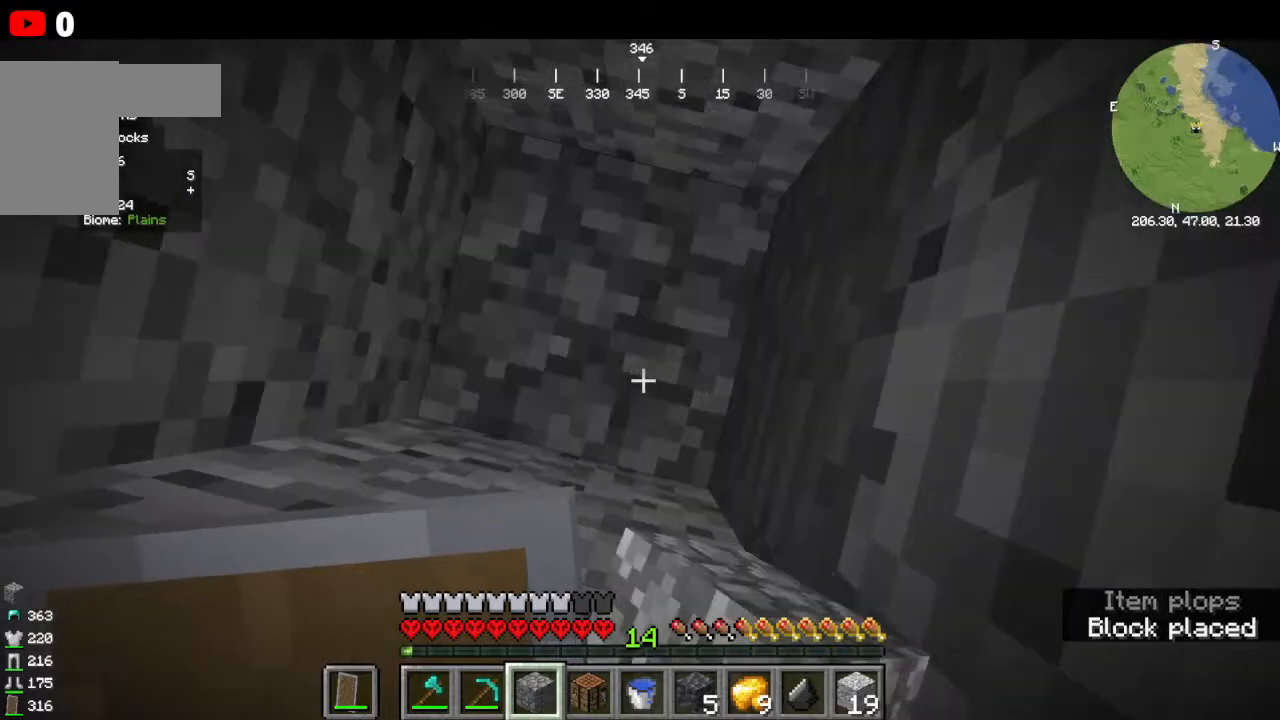
{"keys": [], "mouse": ["left"], "events": [[166, "mouse_left", "down"], [166, "mouse_right", "up"]]}
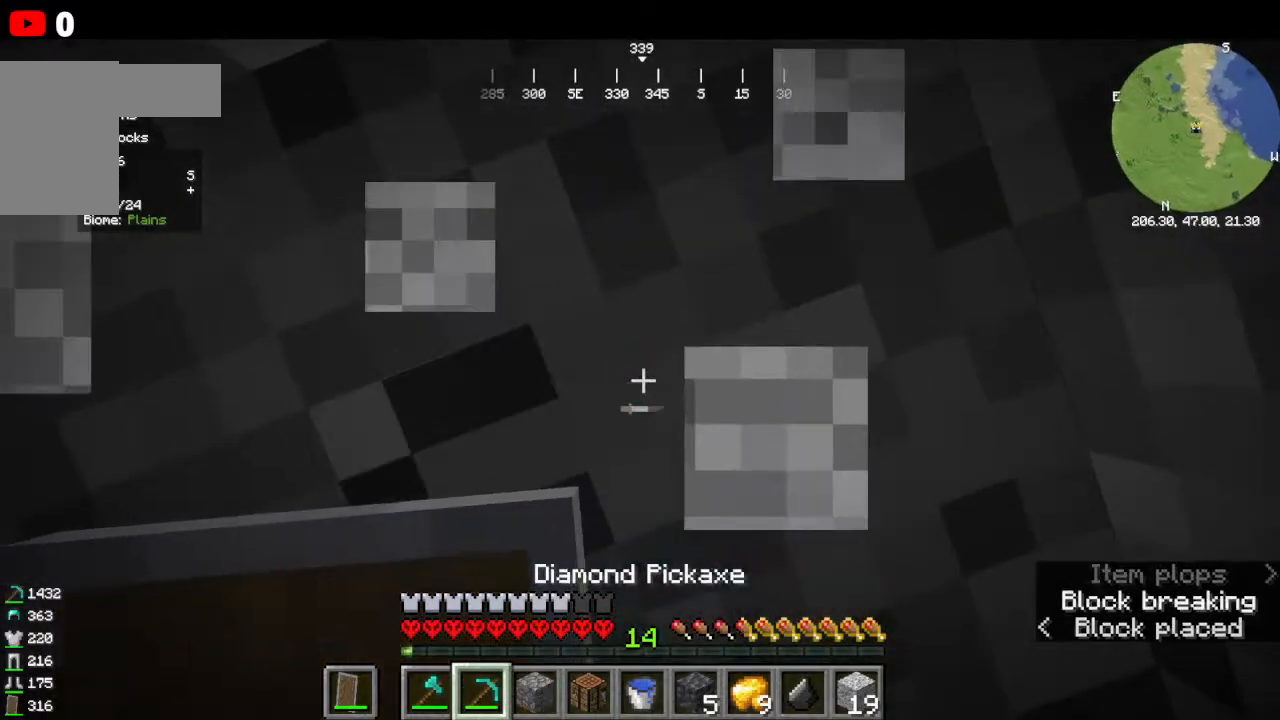
{"keys": [], "mouse": ["left"], "events": []}
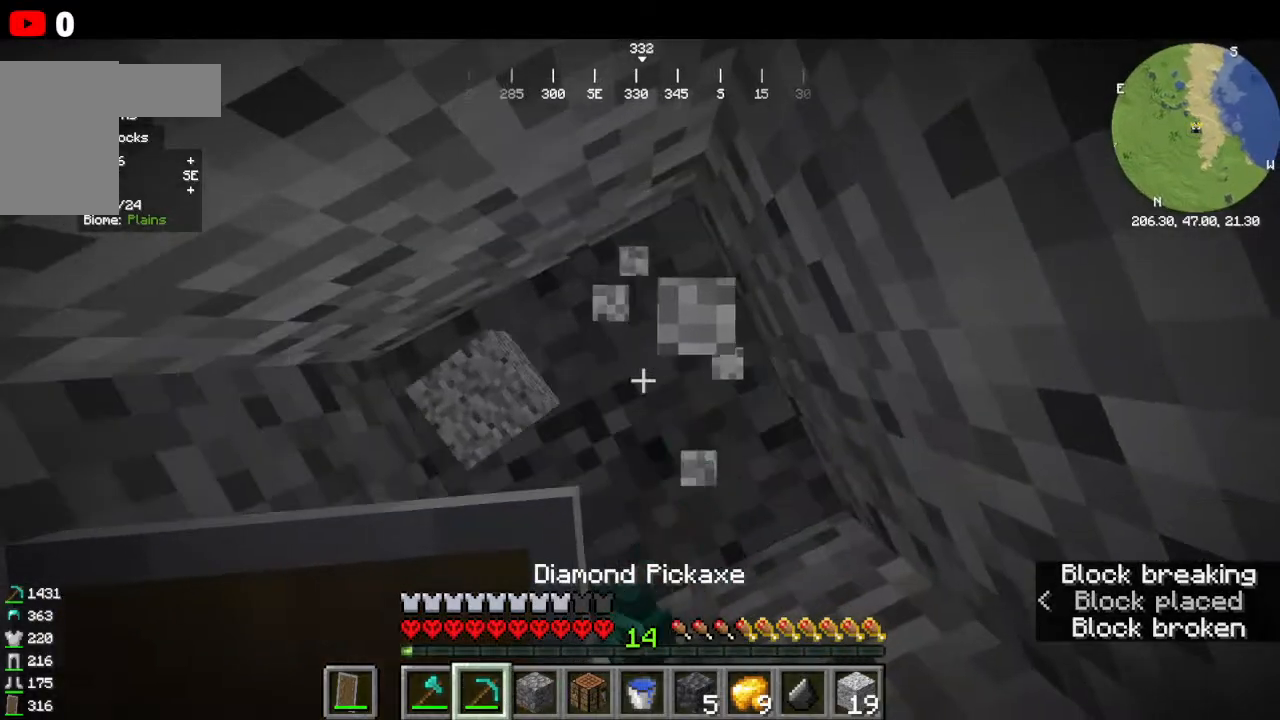
{"keys": [], "mouse": ["left"], "events": []}
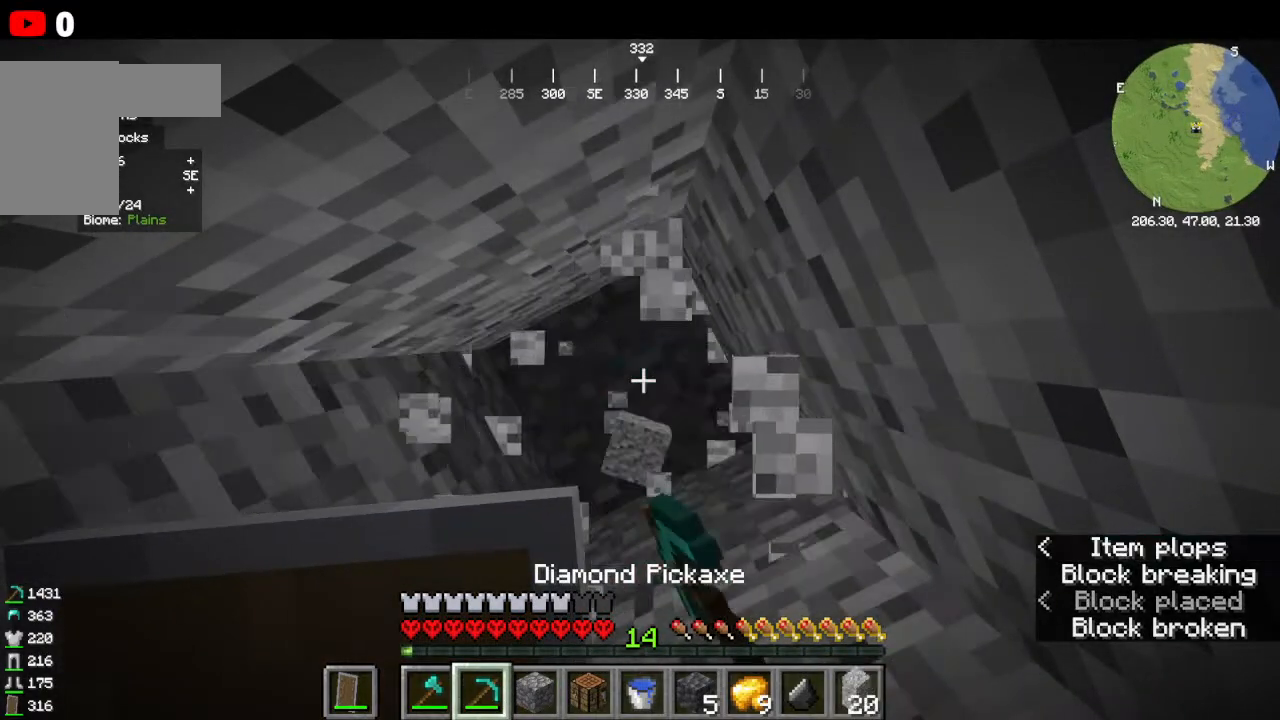
{"keys": [], "mouse": ["left"], "events": []}
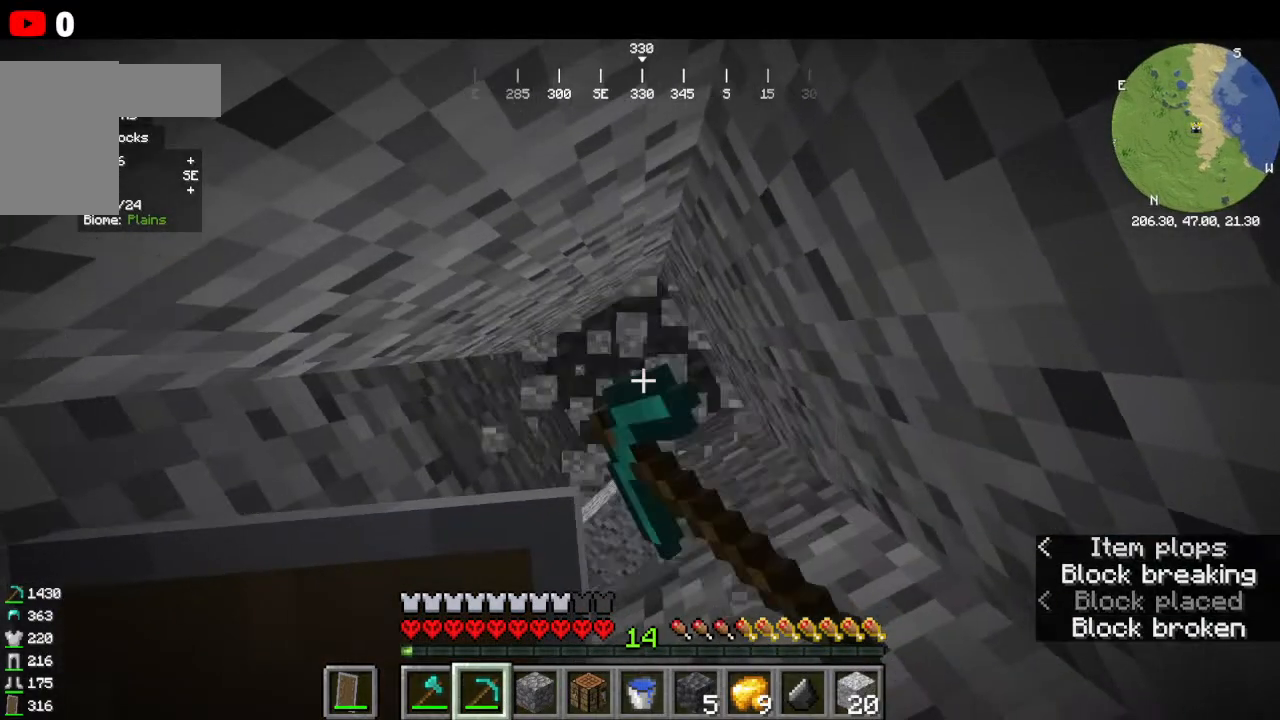
{"keys": [], "mouse": ["left"], "events": []}
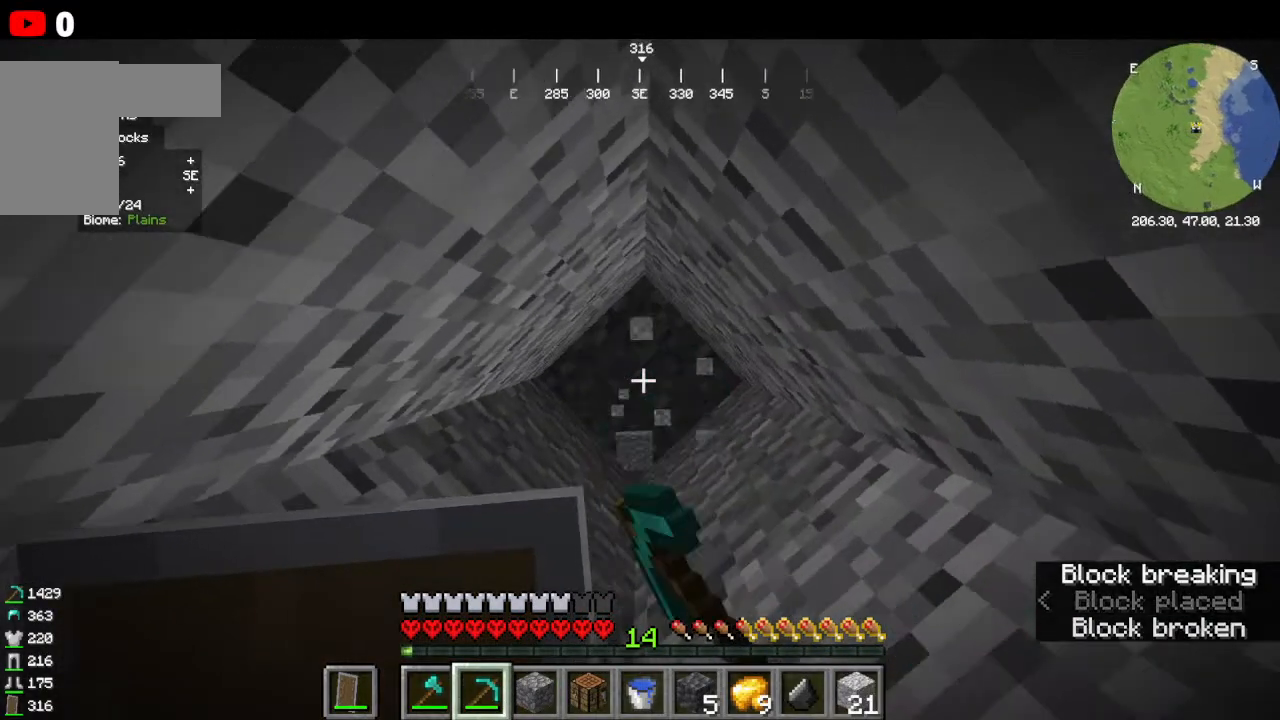
{"keys": [], "mouse": ["left"], "events": []}
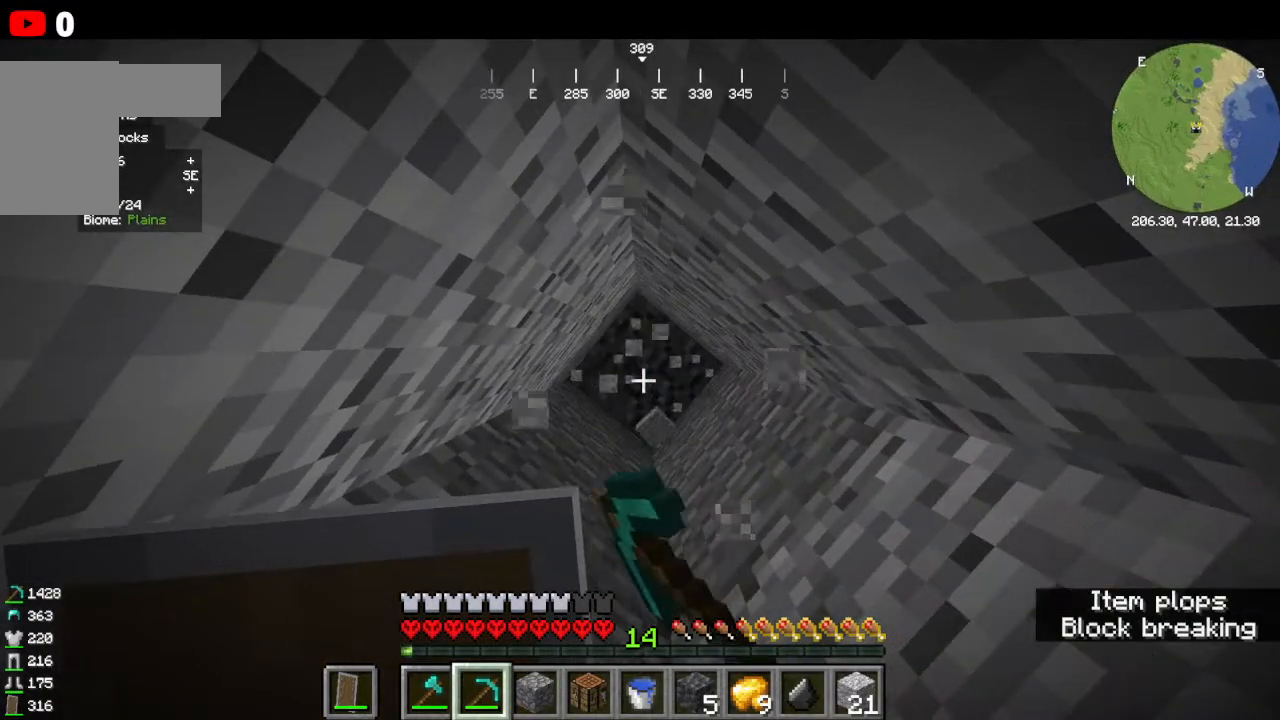
{"keys": [], "mouse": ["left"], "events": []}
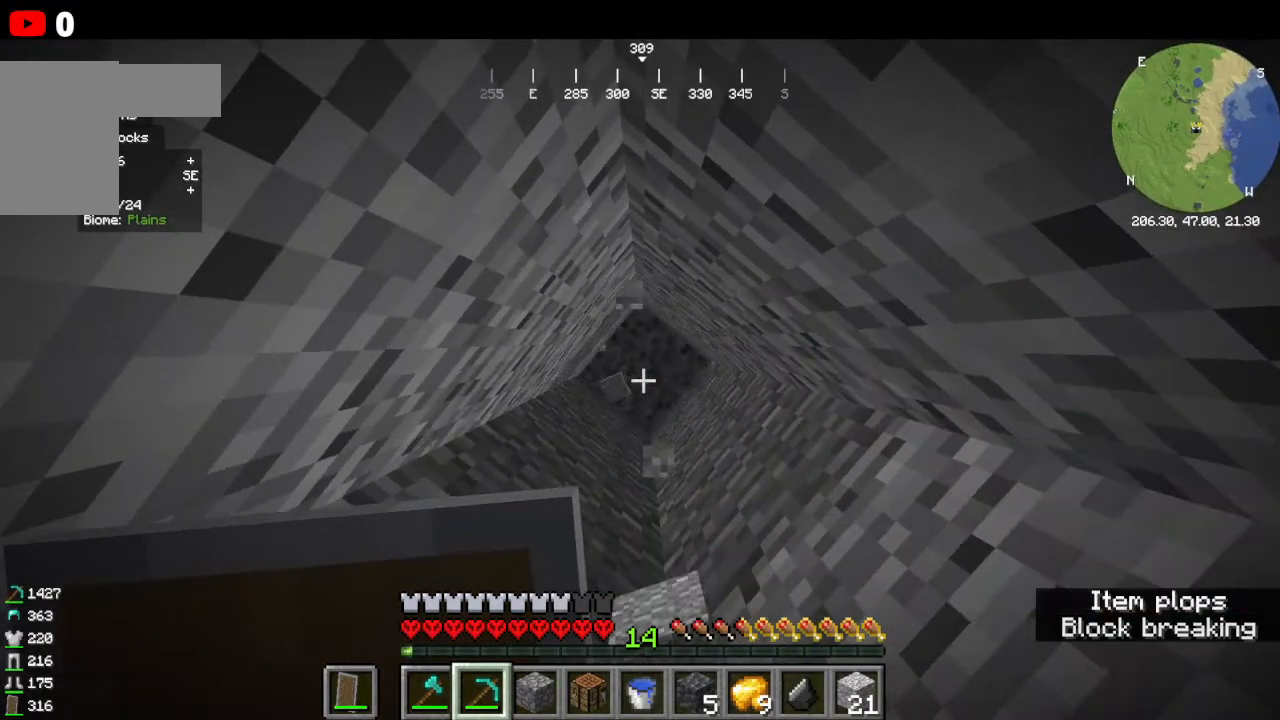
{"keys": [], "mouse": [], "events": [[266, "mouse_left", "up"]]}
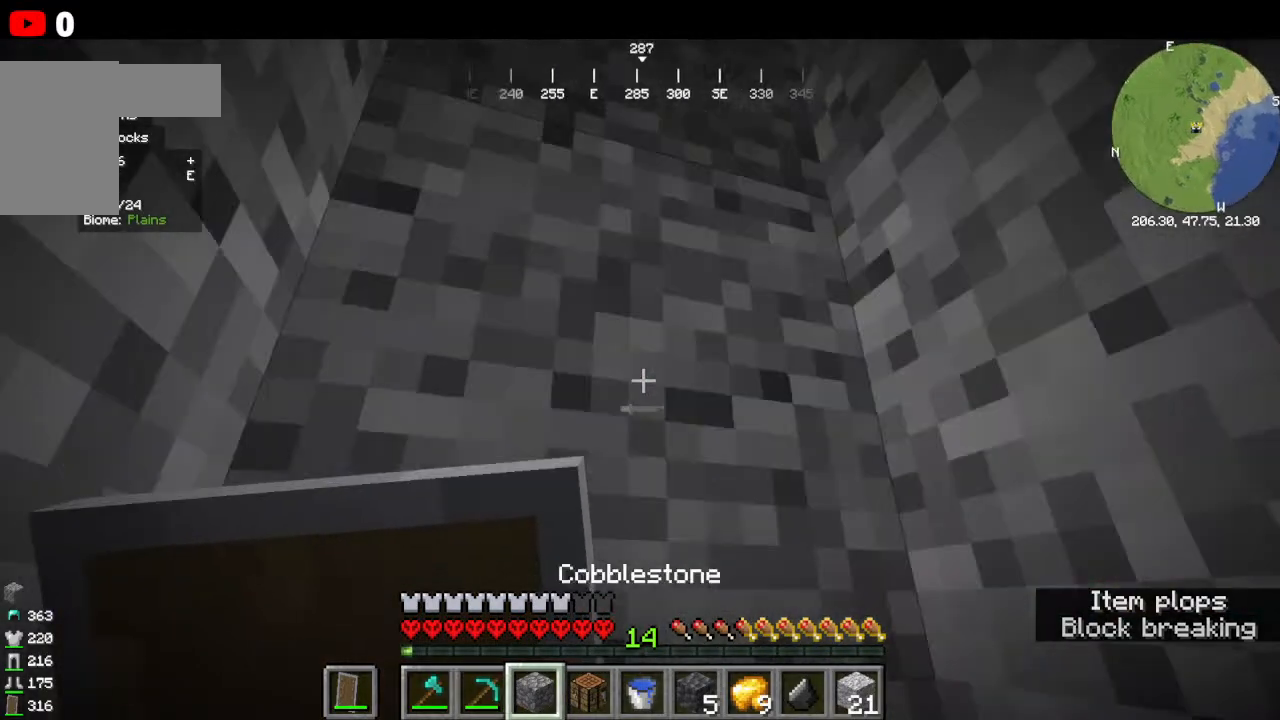
{"keys": [], "mouse": []}
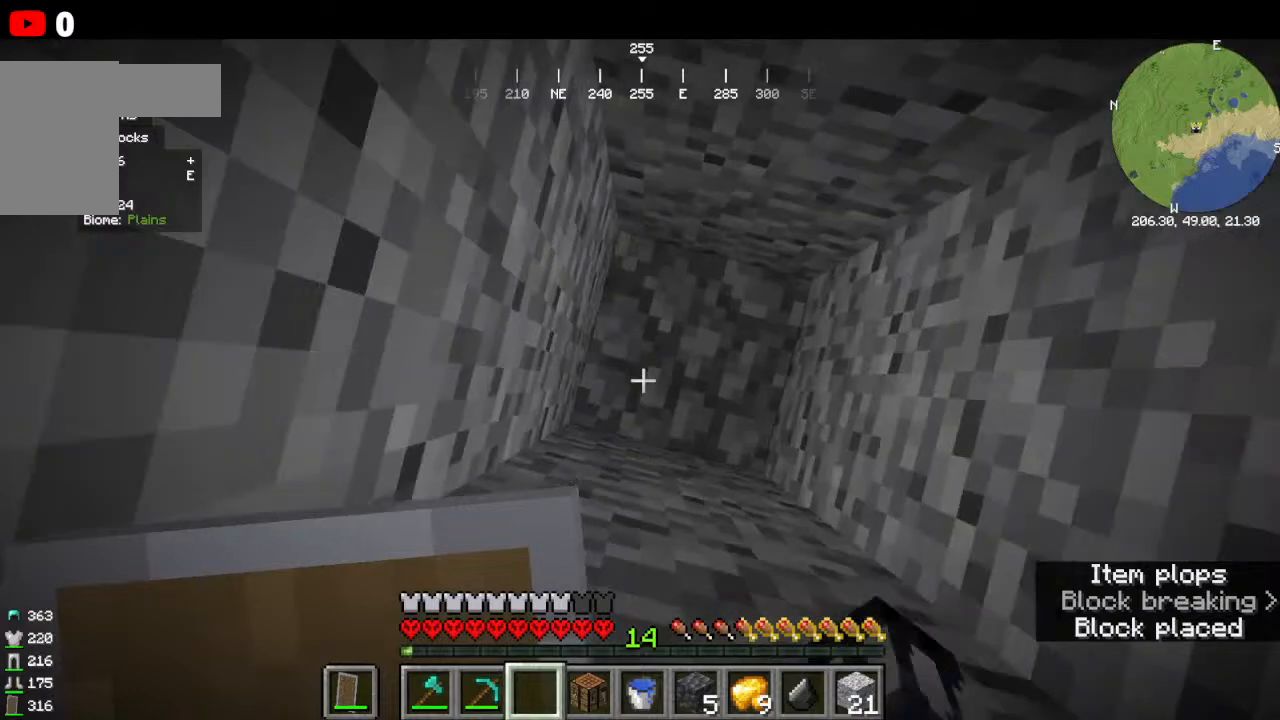
{"keys": [], "mouse": [], "events": []}
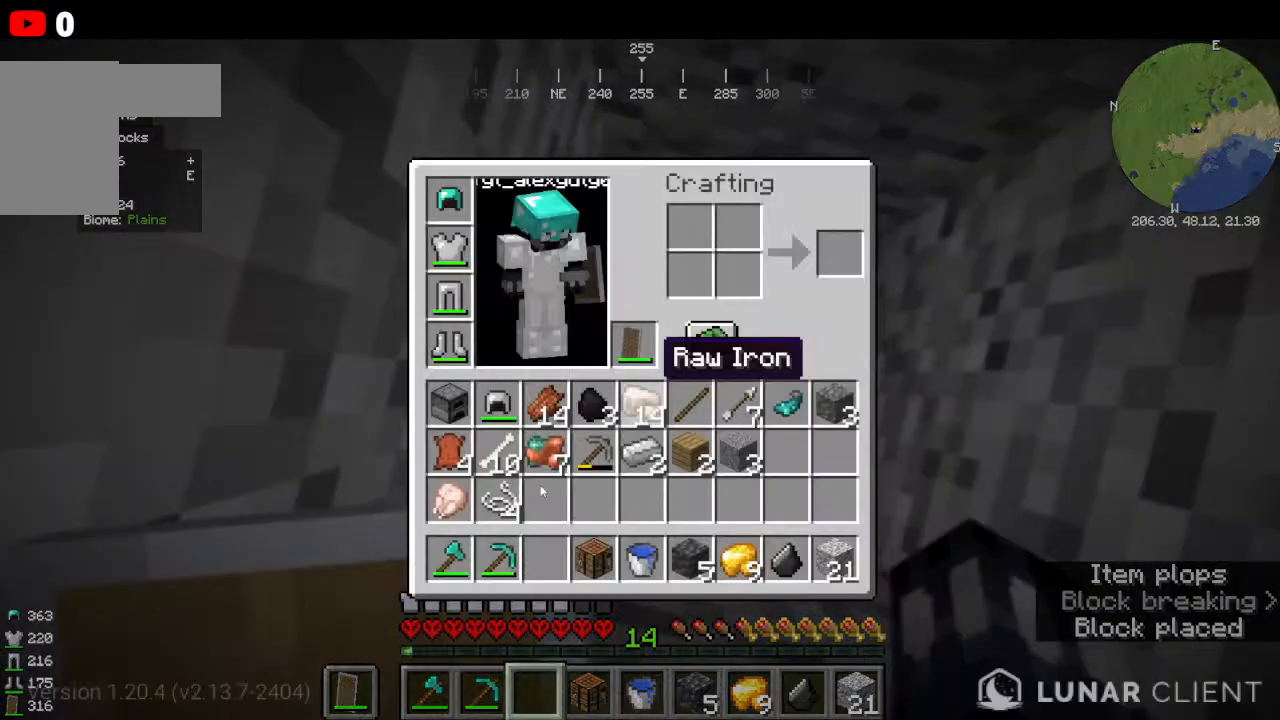
{"keys": [], "mouse": [], "events": []}
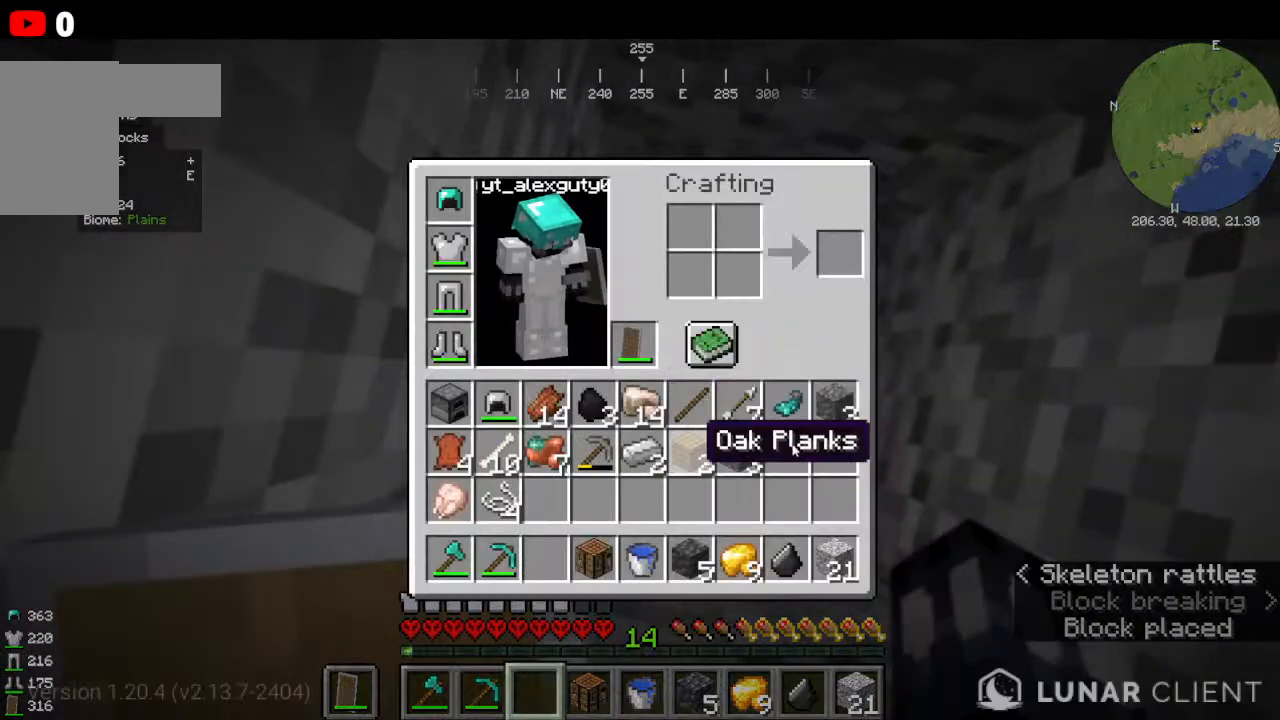
{"keys": [], "mouse": [], "events": []}
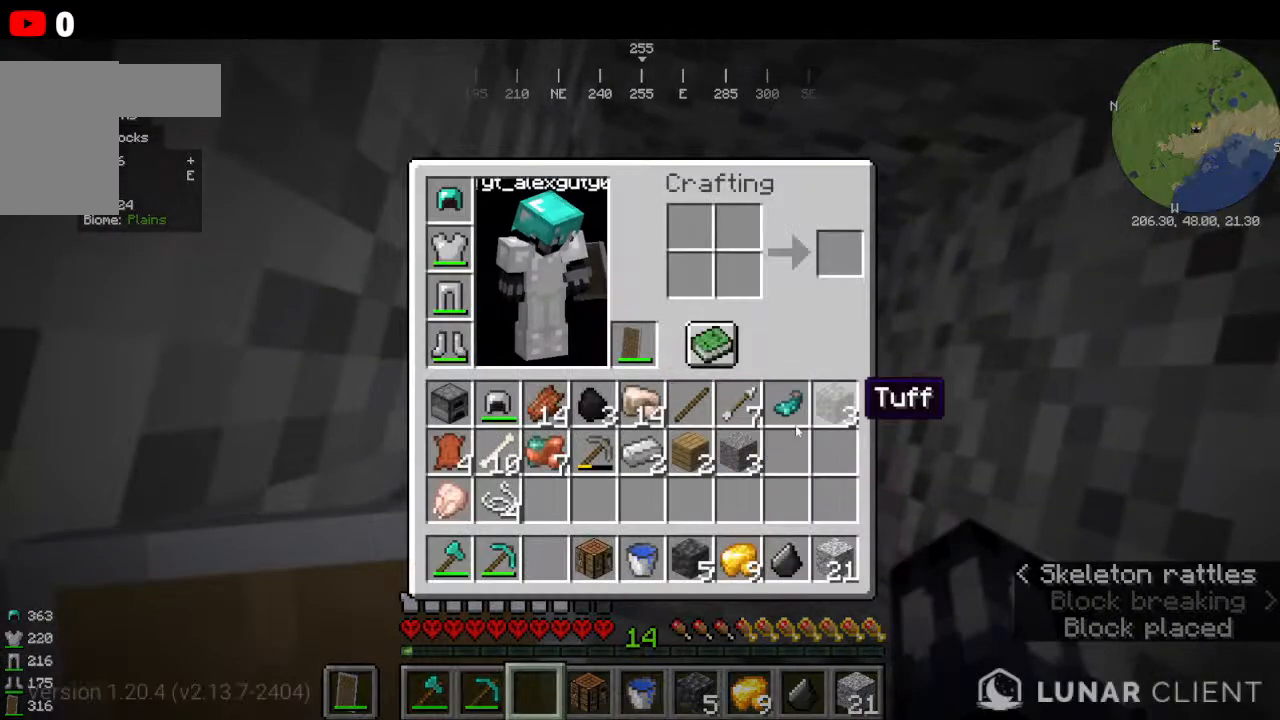
{"keys": [], "mouse": [], "events": []}
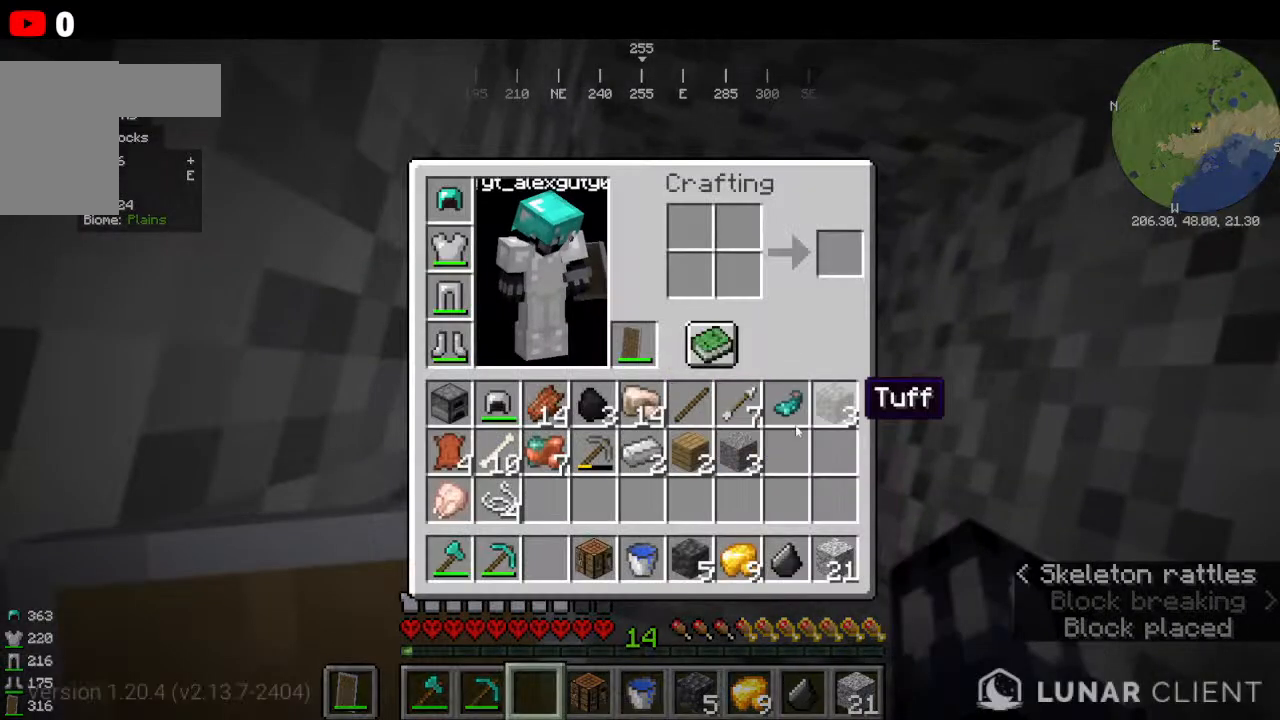
{"keys": [], "mouse": [], "events": []}
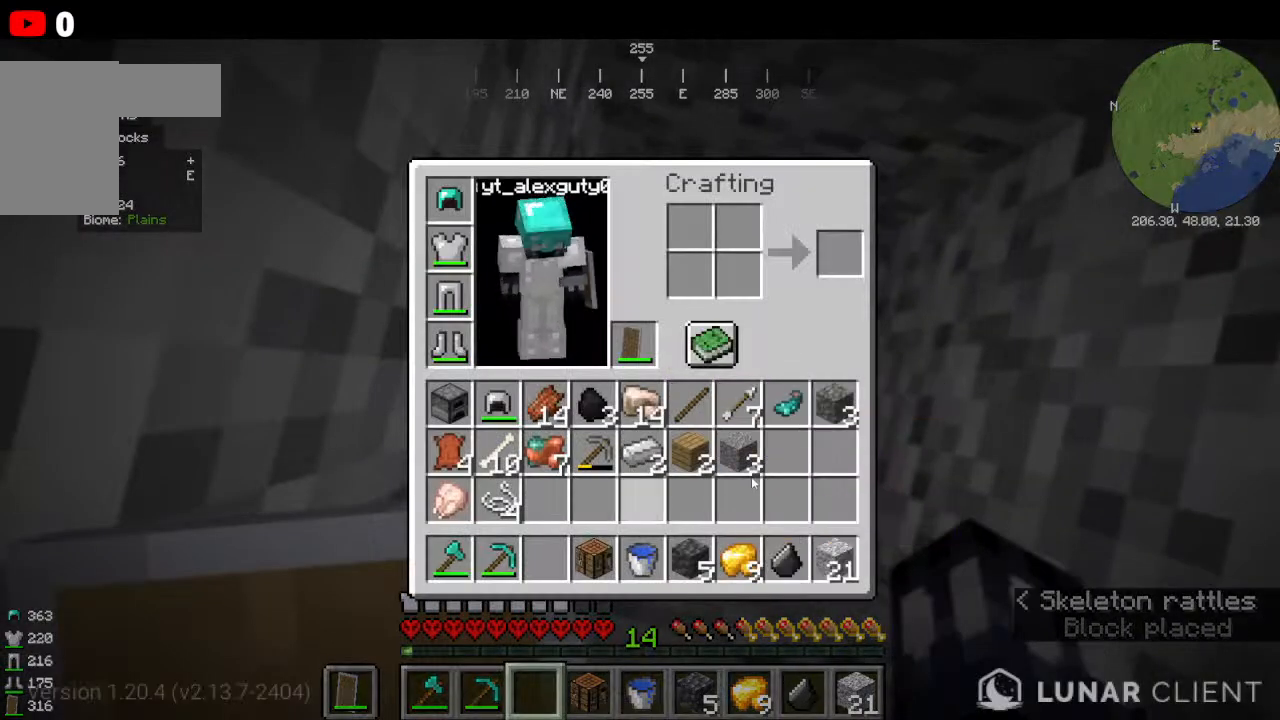
{"keys": [], "mouse": [], "events": []}
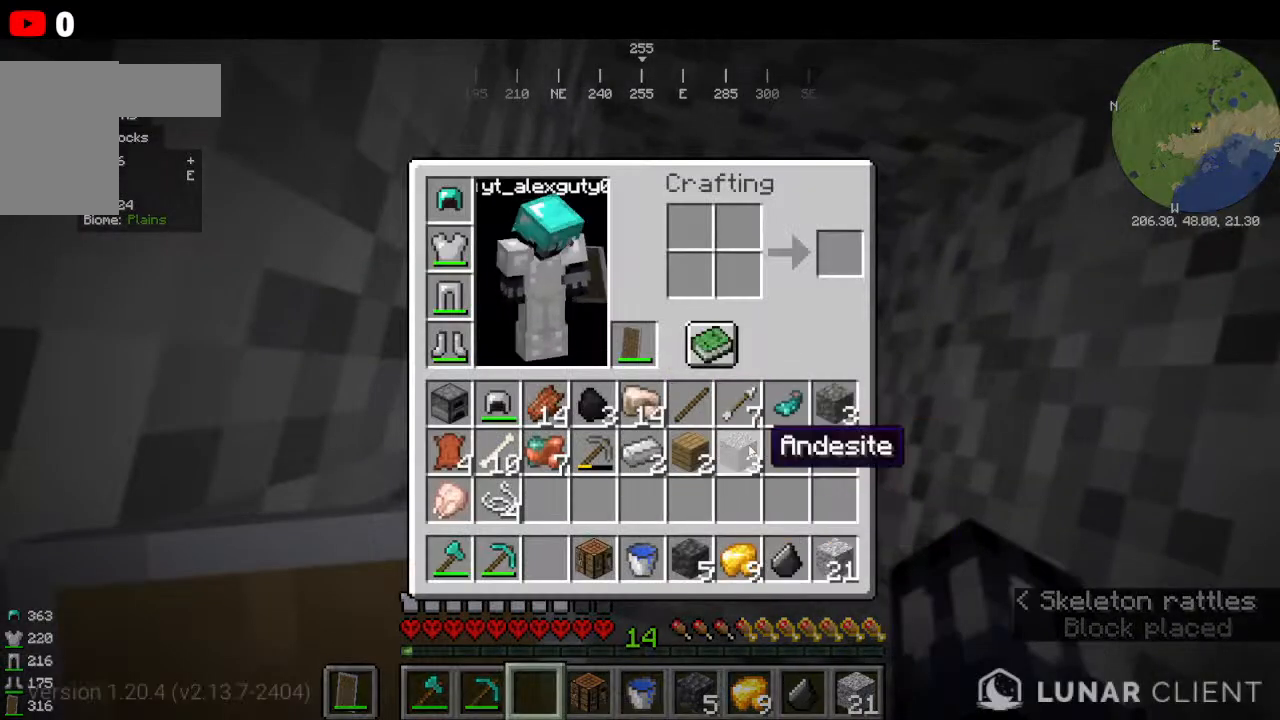
{"keys": [], "mouse": [], "events": []}
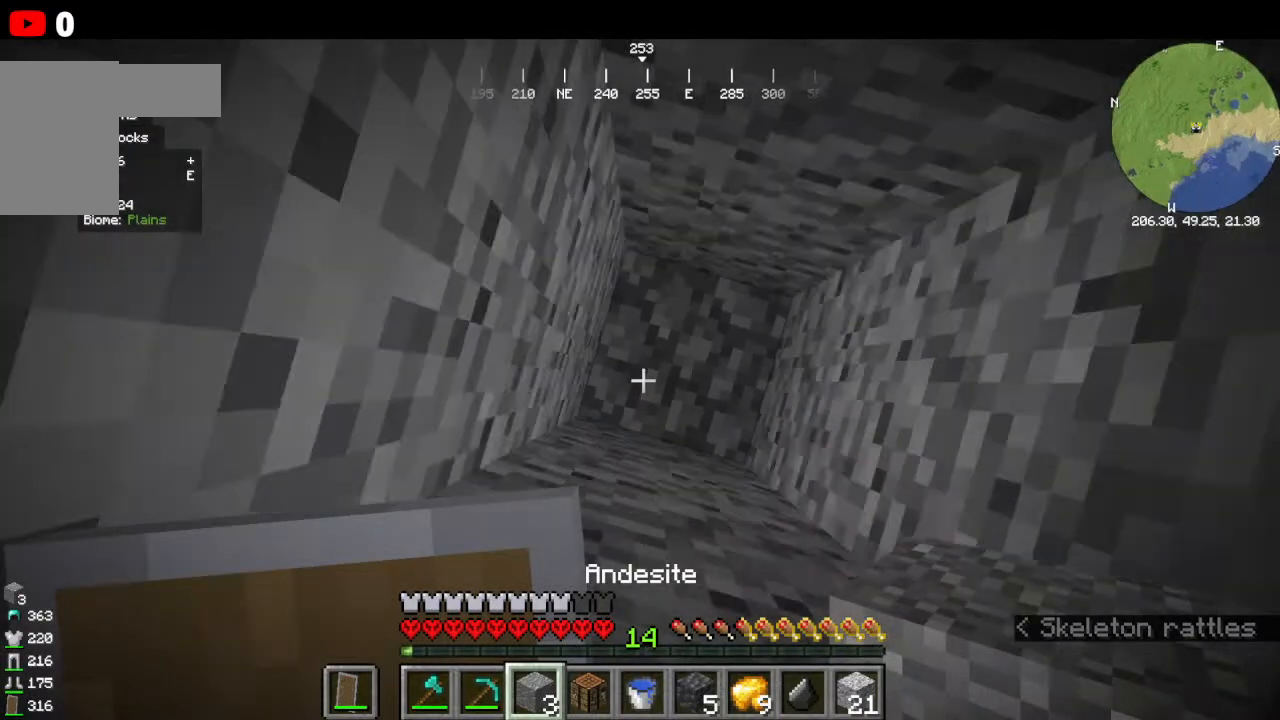
{"keys": [], "mouse": ["right"]}